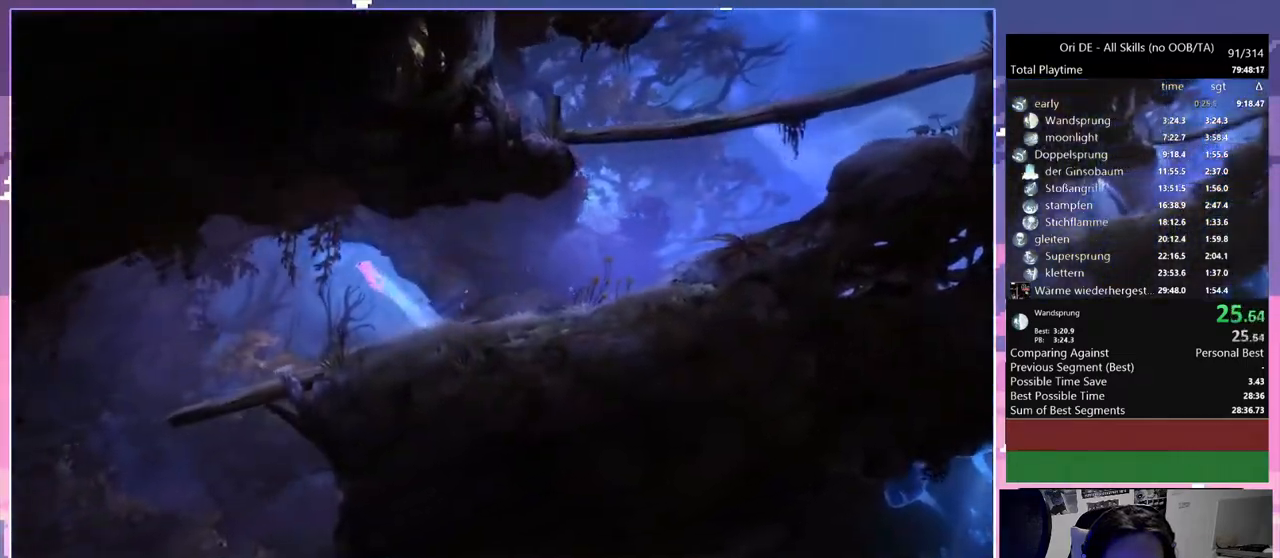
Gameplay with keyboard and mouse; each line is a JSON object with the keys and mouse buttons held at the frame after it. "events" lists presses ("down") and releases ("up") of "a", "c", "ctrl", "d", "down", "e", "escape", "f", "f1", "f2", "f3", "f6", "left", "r", "right", "s", "shift", "space", "t", "up", "w", "x", "y", "mouse_left", "mouse_right", "mouse_mb4" and "mouse_mb5" between this image and that frame as [ms after this image, input, new state], when the widget could be followed in between. "mouse_left", "mouse_right", "mouse_mb4", "mouse_mb5" = the "left", "right", "mb4", "mb5" buttons of the "mouse" list. No other keys are recorded. Mouse movement is not recorded.
{"keys": ["a"], "mouse": [], "events": [[117, "space", "up"]]}
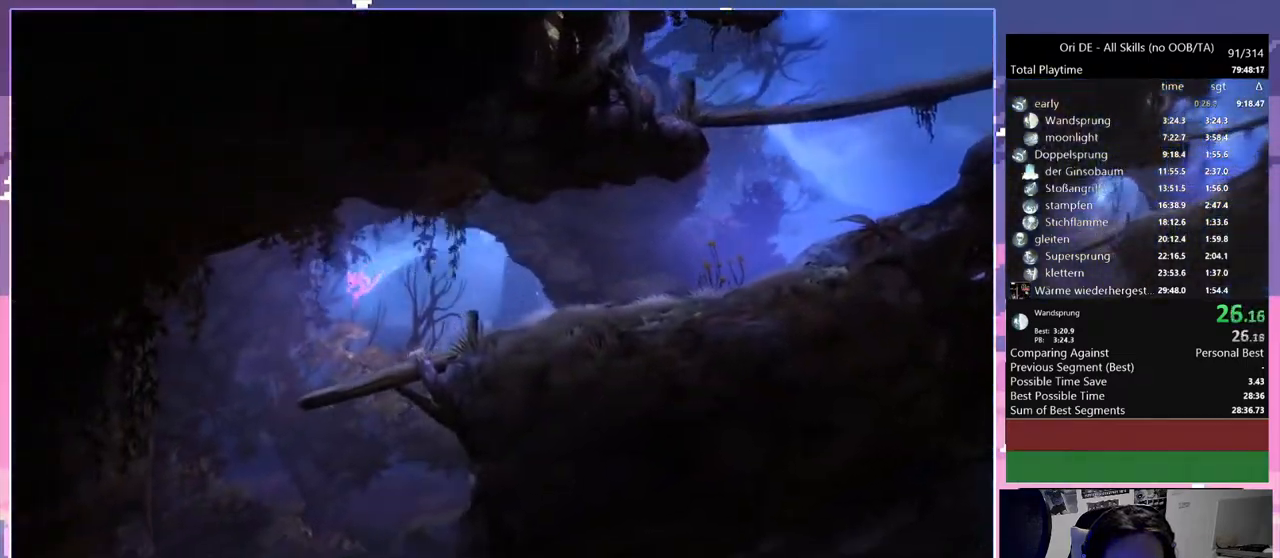
{"keys": ["a"], "mouse": [], "events": []}
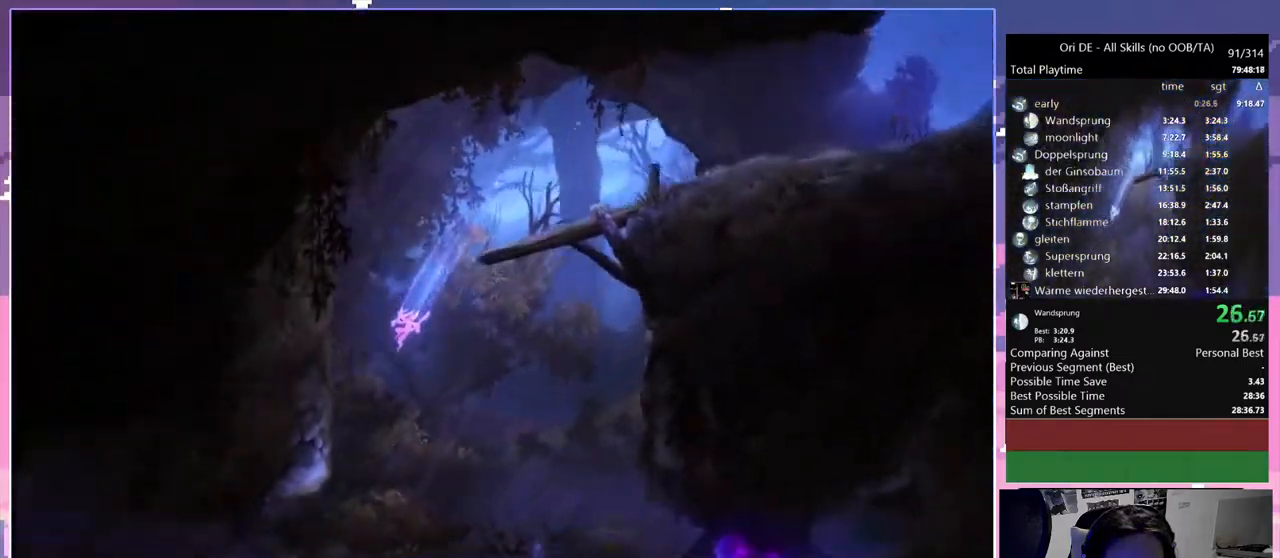
{"keys": ["a"], "mouse": [], "events": []}
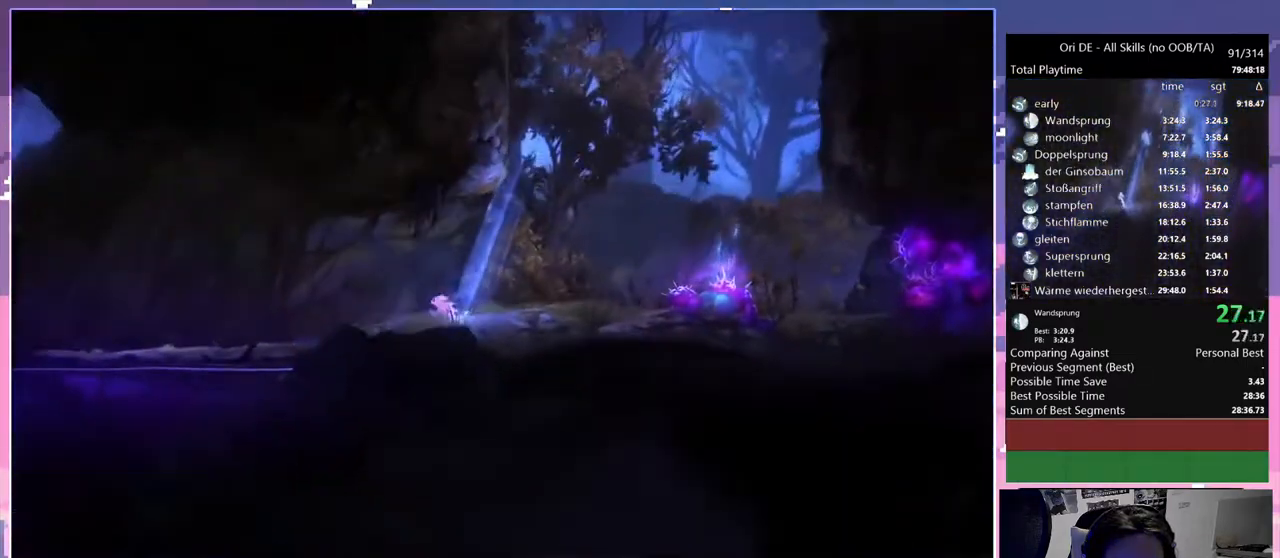
{"keys": ["a"], "mouse": [], "events": [[17, "space", "down"], [67, "space", "up"]]}
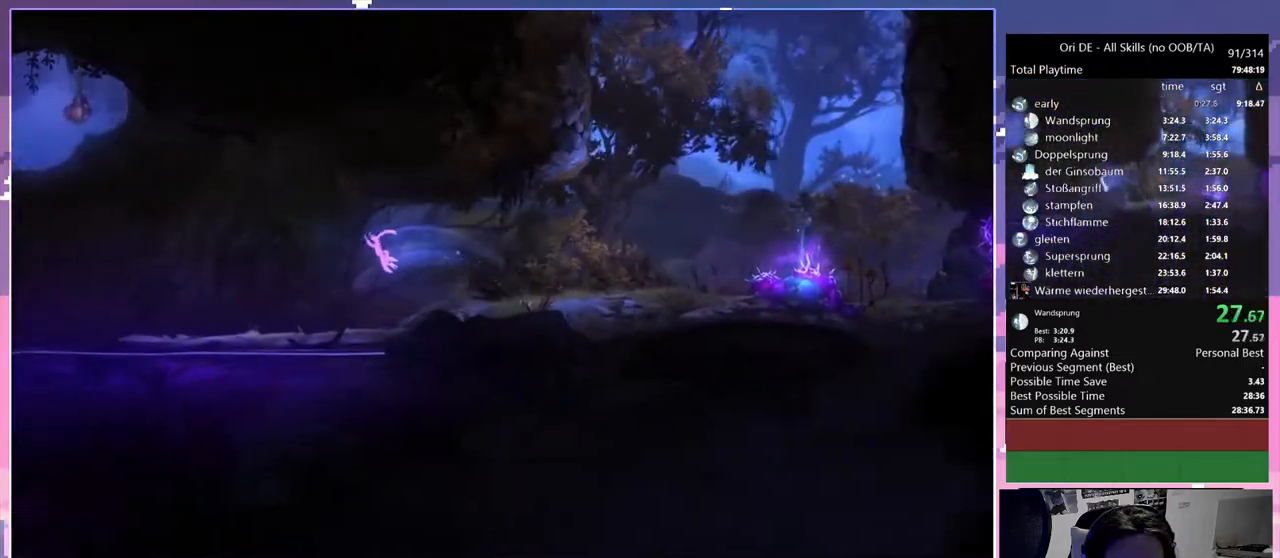
{"keys": ["a"], "mouse": [], "events": [[367, "space", "down"], [450, "space", "up"]]}
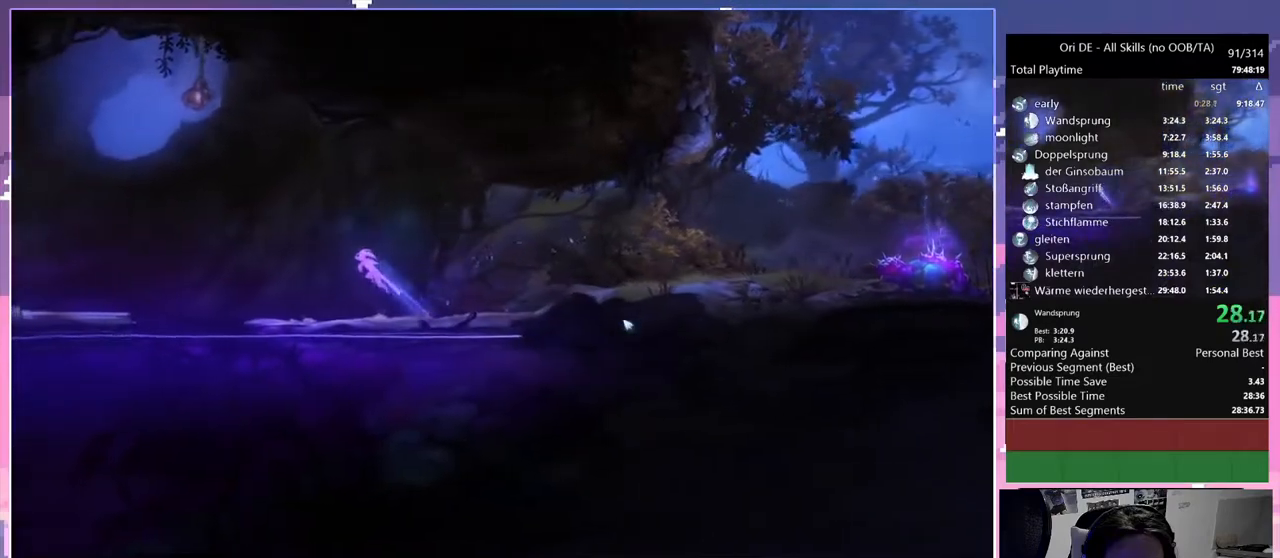
{"keys": ["a", "space"], "mouse": [], "events": [[483, "space", "down"]]}
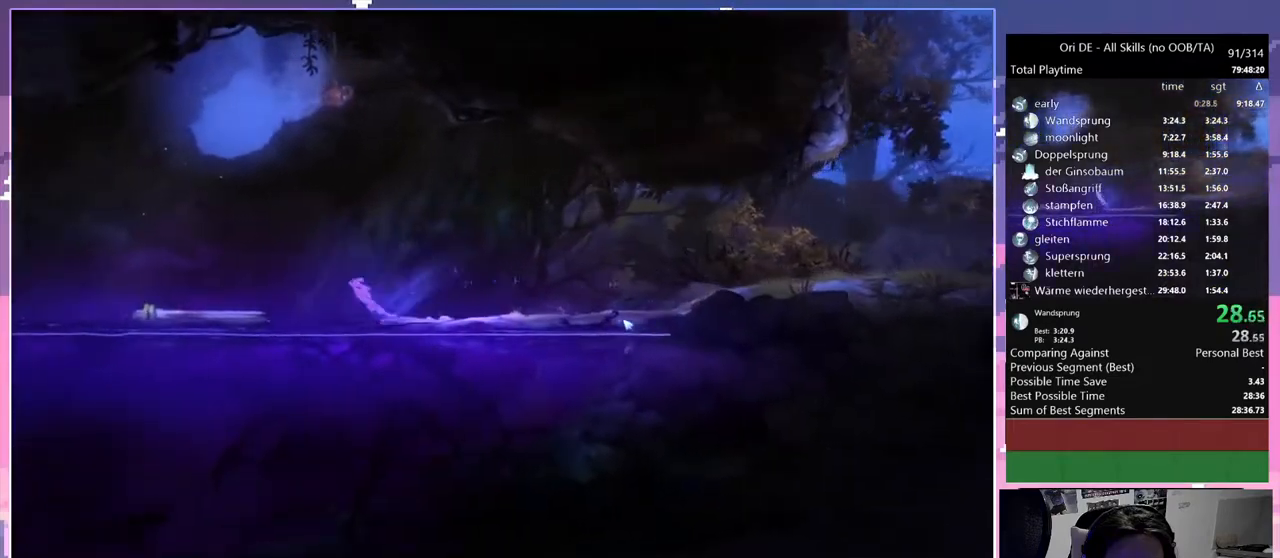
{"keys": ["a"], "mouse": [], "events": [[267, "space", "up"]]}
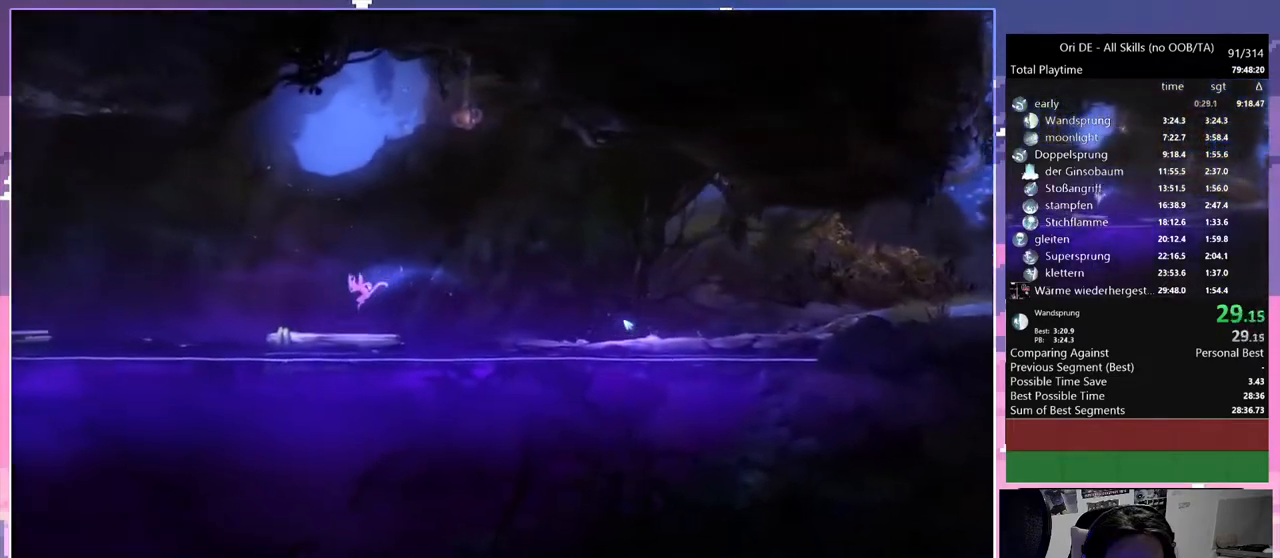
{"keys": ["a", "space"], "mouse": [], "events": [[267, "space", "down"]]}
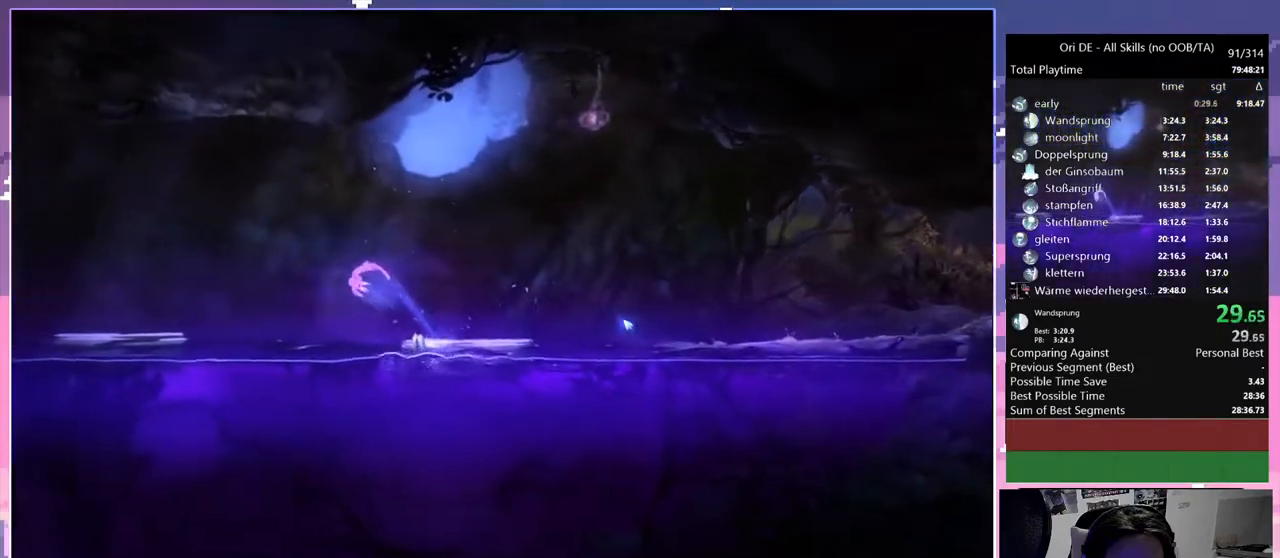
{"keys": ["a"], "mouse": [], "events": [[250, "space", "up"]]}
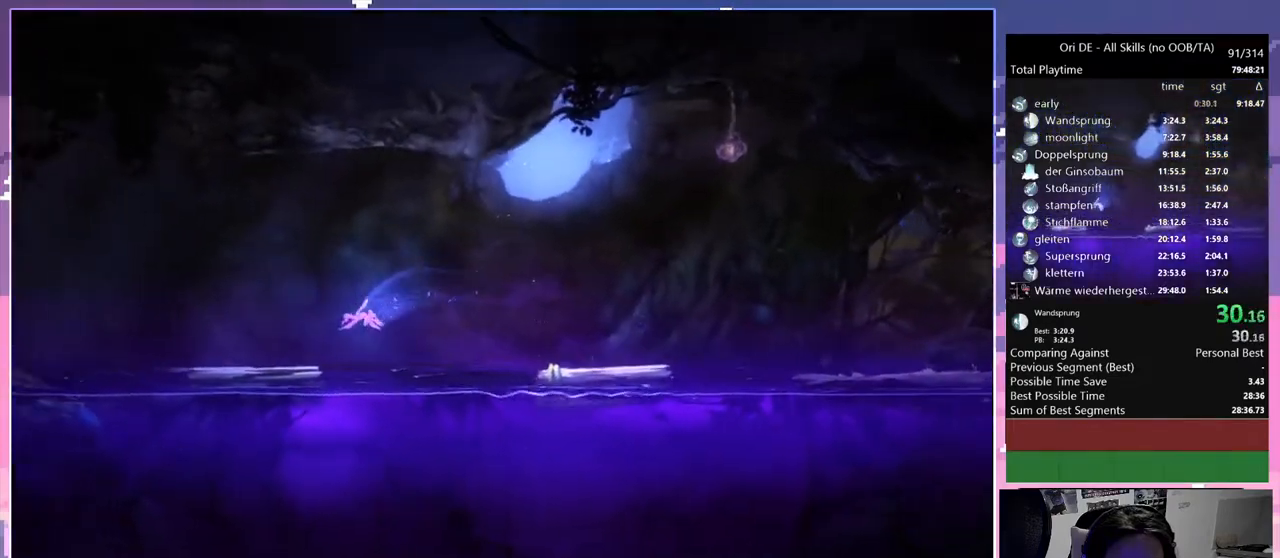
{"keys": ["a"], "mouse": [], "events": [[267, "space", "down"], [317, "space", "up"]]}
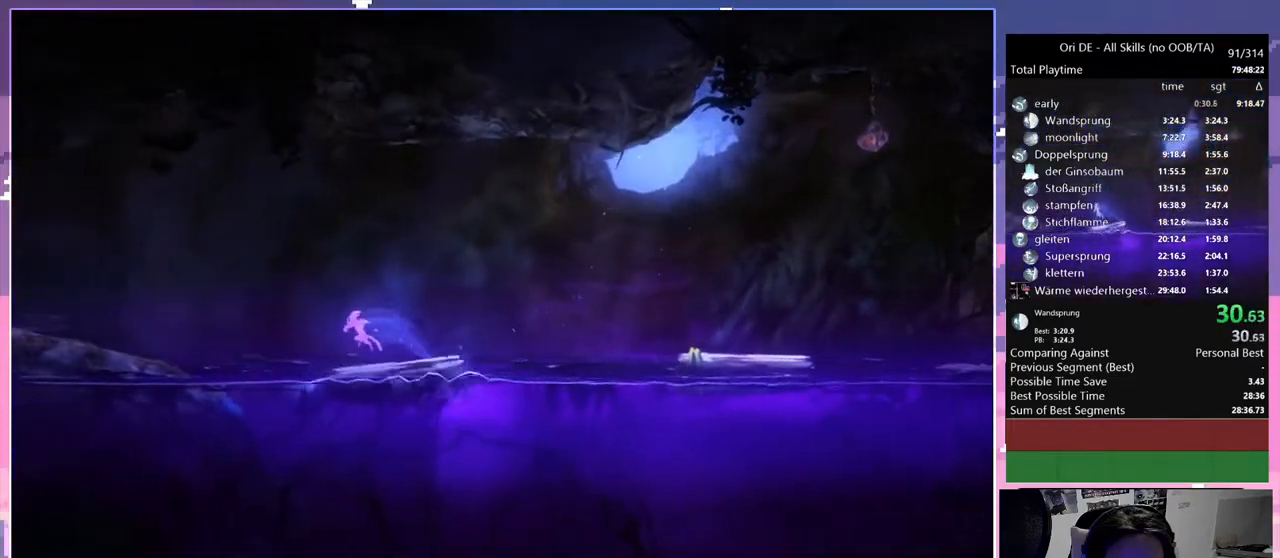
{"keys": ["a", "space"], "mouse": [], "events": [[233, "space", "down"]]}
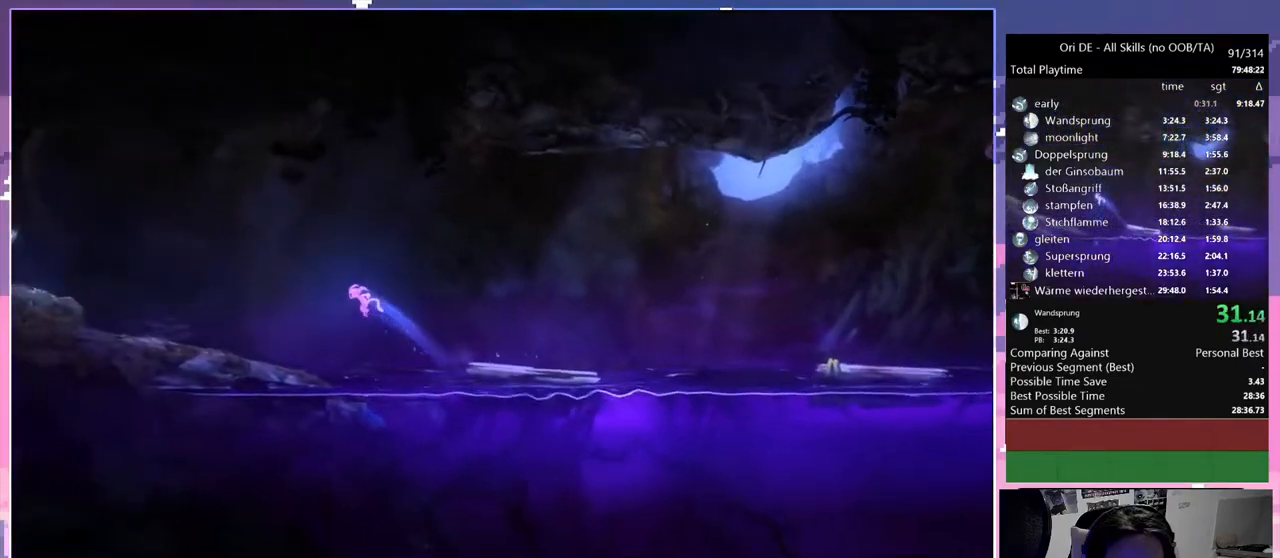
{"keys": ["a"], "mouse": [], "events": [[200, "space", "up"]]}
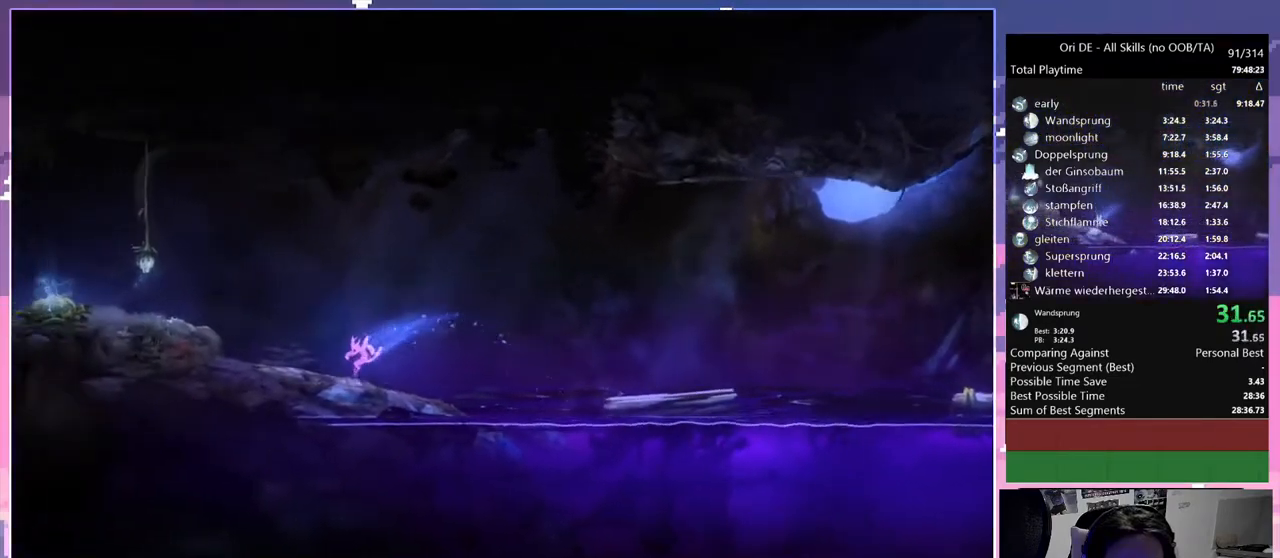
{"keys": ["a"], "mouse": [], "events": [[117, "space", "down"], [433, "space", "up"]]}
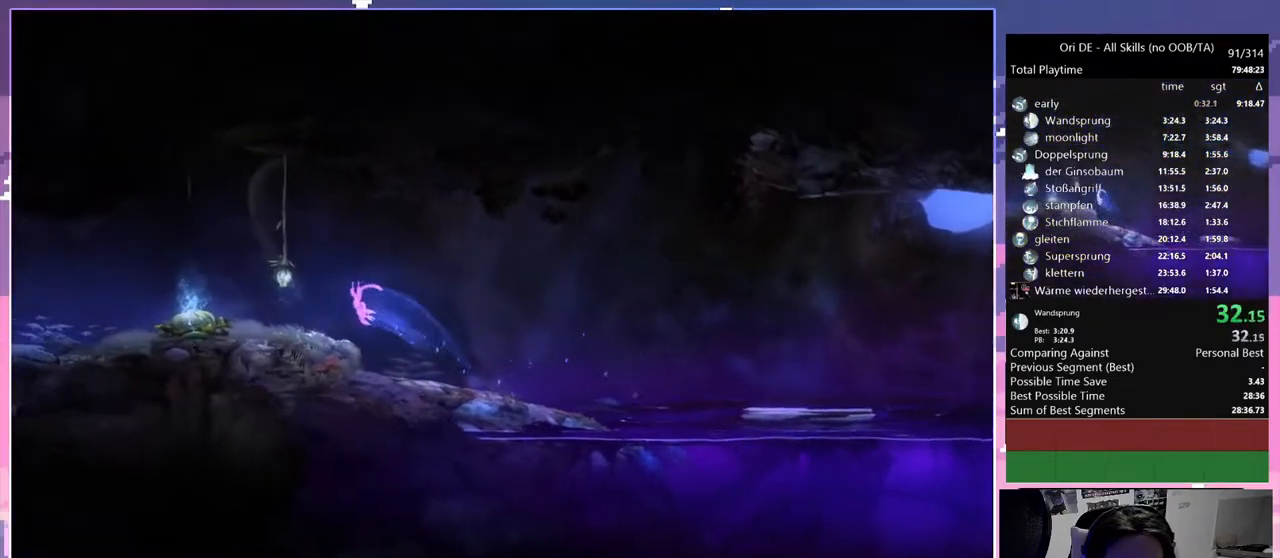
{"keys": ["a", "space"], "mouse": [], "events": [[317, "space", "down"]]}
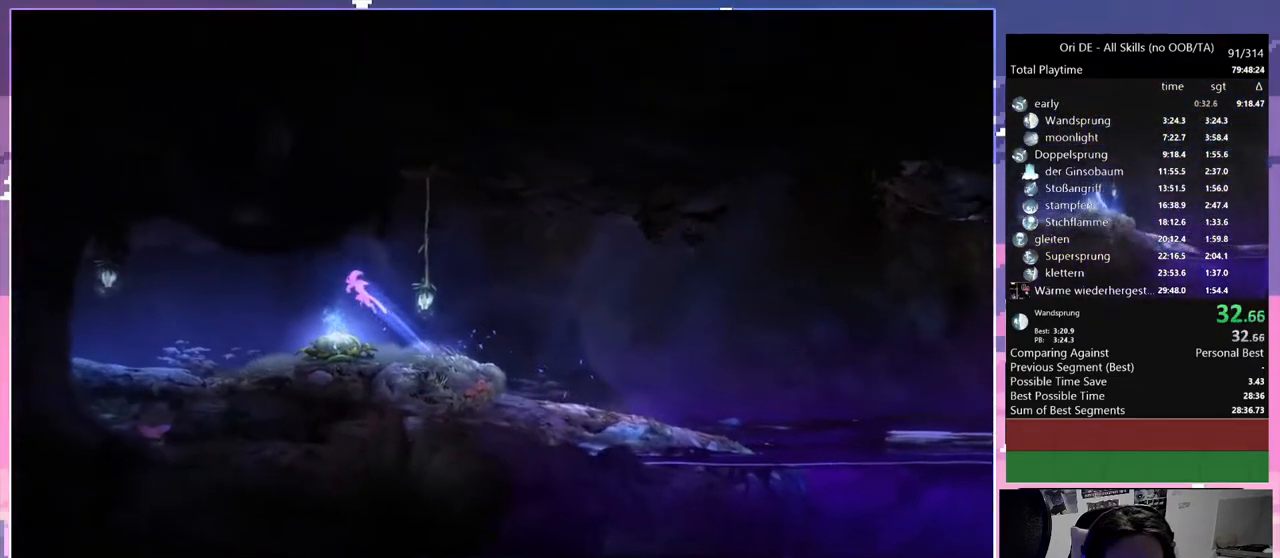
{"keys": ["a"], "mouse": [], "events": [[333, "space", "up"]]}
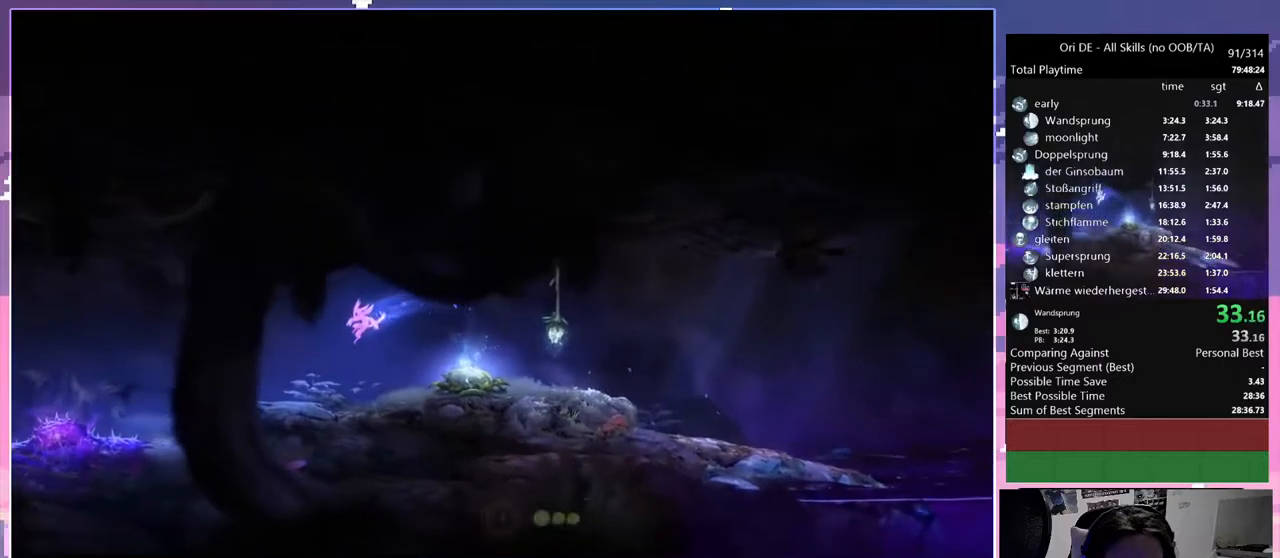
{"keys": ["a"], "mouse": [], "events": []}
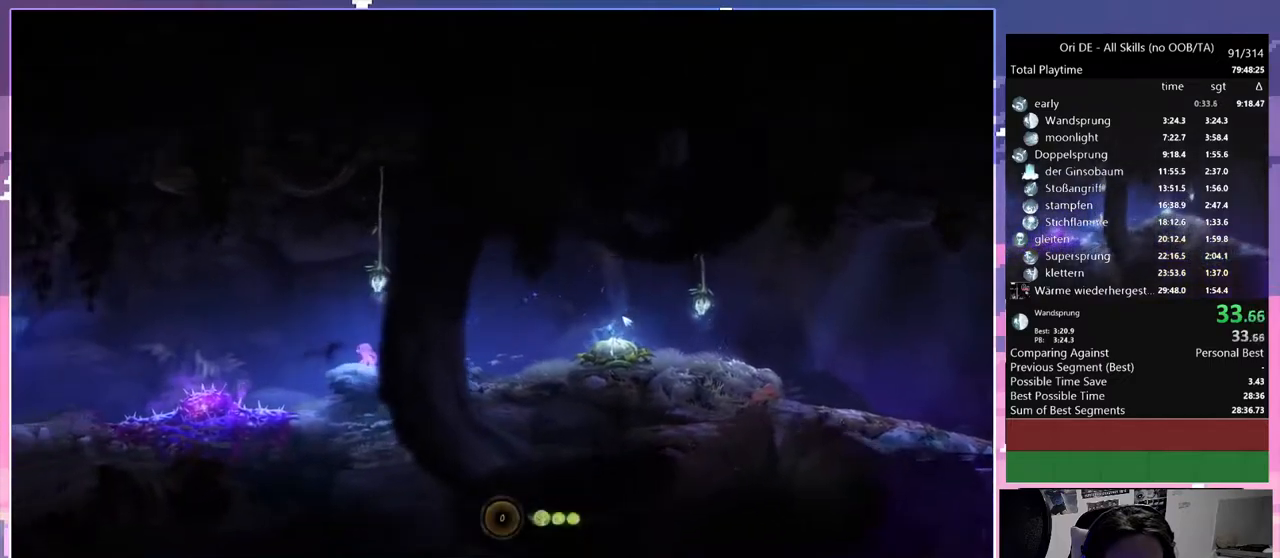
{"keys": ["a"], "mouse": [], "events": [[33, "space", "down"], [450, "space", "up"]]}
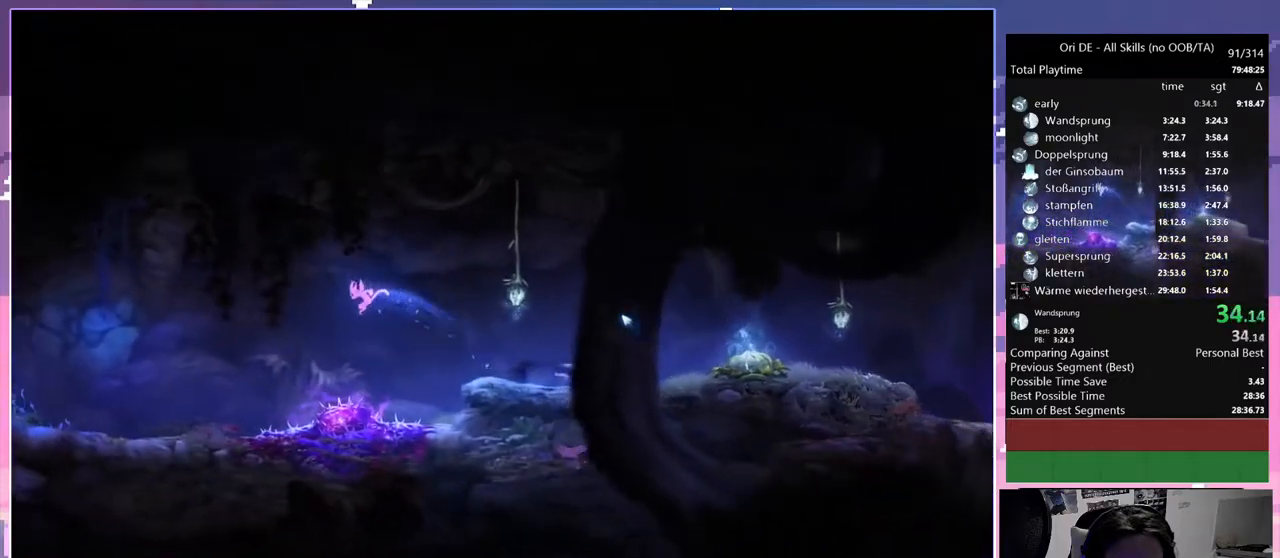
{"keys": ["a"], "mouse": [], "events": []}
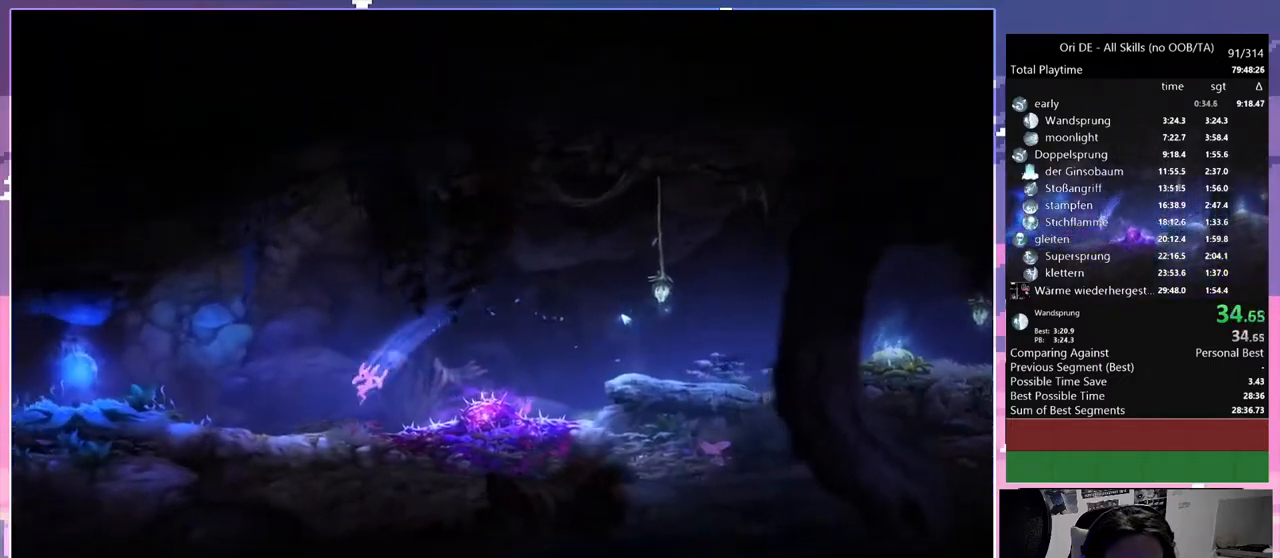
{"keys": ["a"], "mouse": [], "events": [[167, "space", "down"], [200, "space", "up"]]}
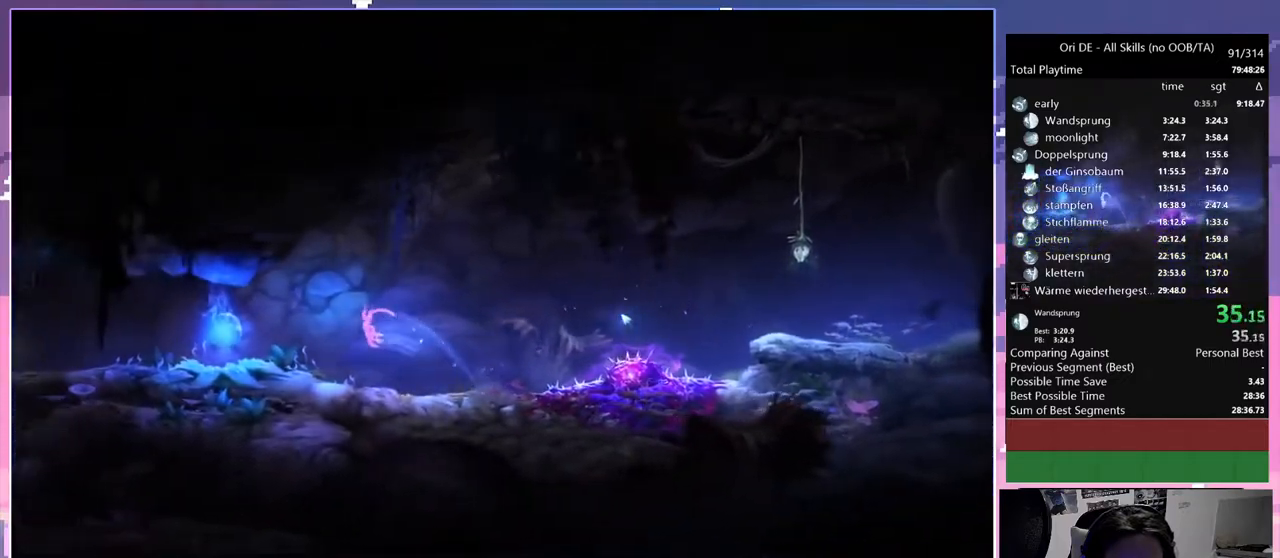
{"keys": ["a", "ctrl"], "mouse": [], "events": [[417, "space", "down"], [500, "ctrl", "down"], [500, "space", "up"]]}
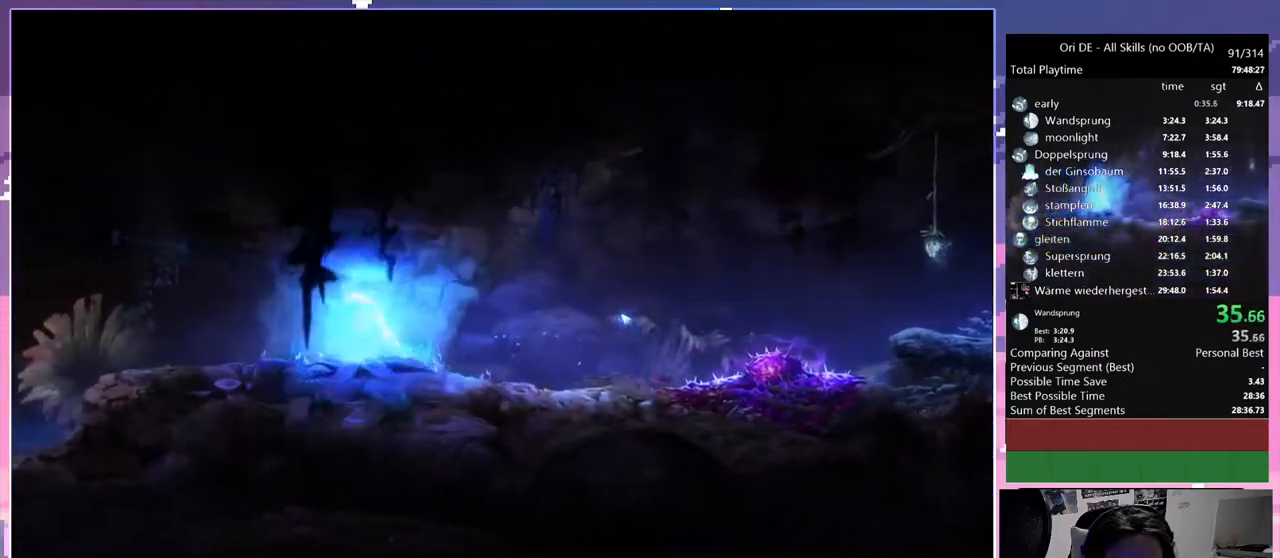
{"keys": ["a", "ctrl"], "mouse": [], "events": []}
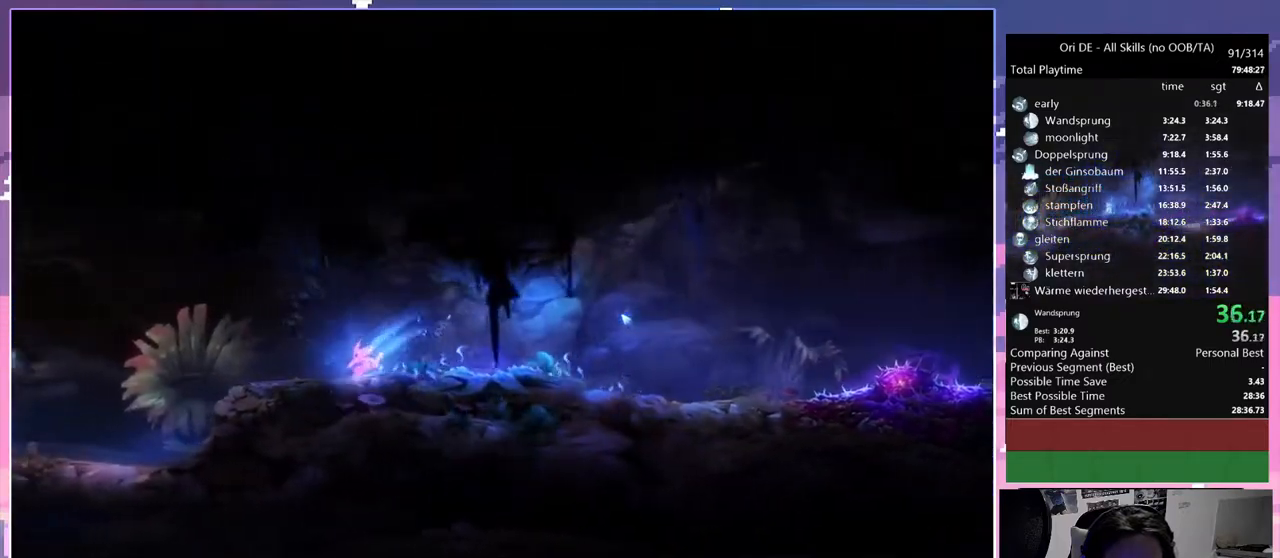
{"keys": ["a", "ctrl"], "mouse": [], "events": []}
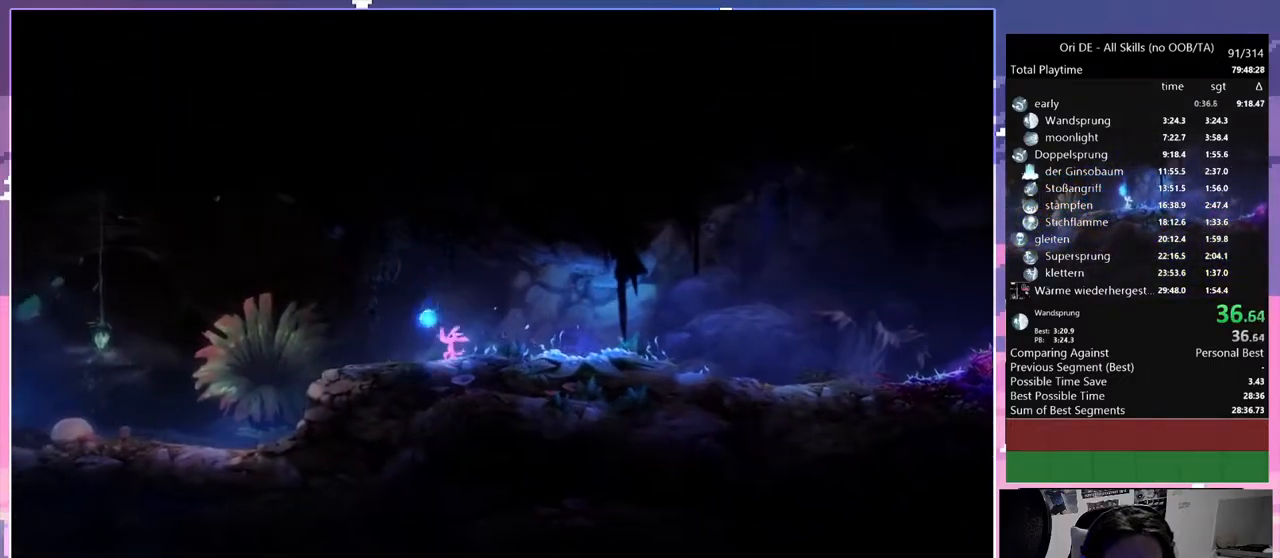
{"keys": ["a", "ctrl"], "mouse": [], "events": []}
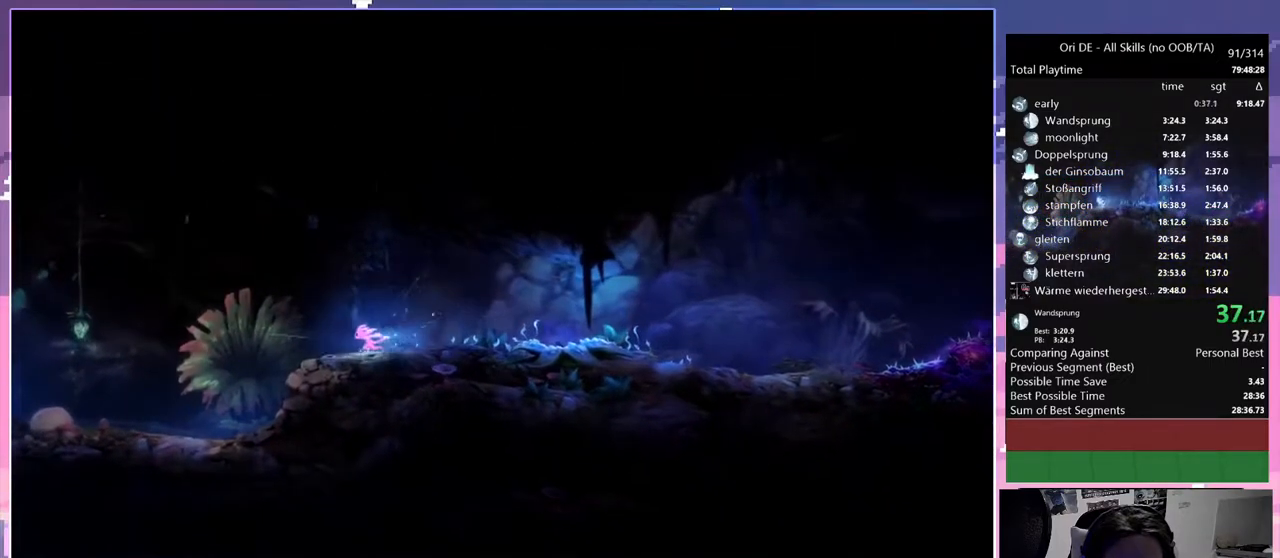
{"keys": ["a", "ctrl"], "mouse": [], "events": []}
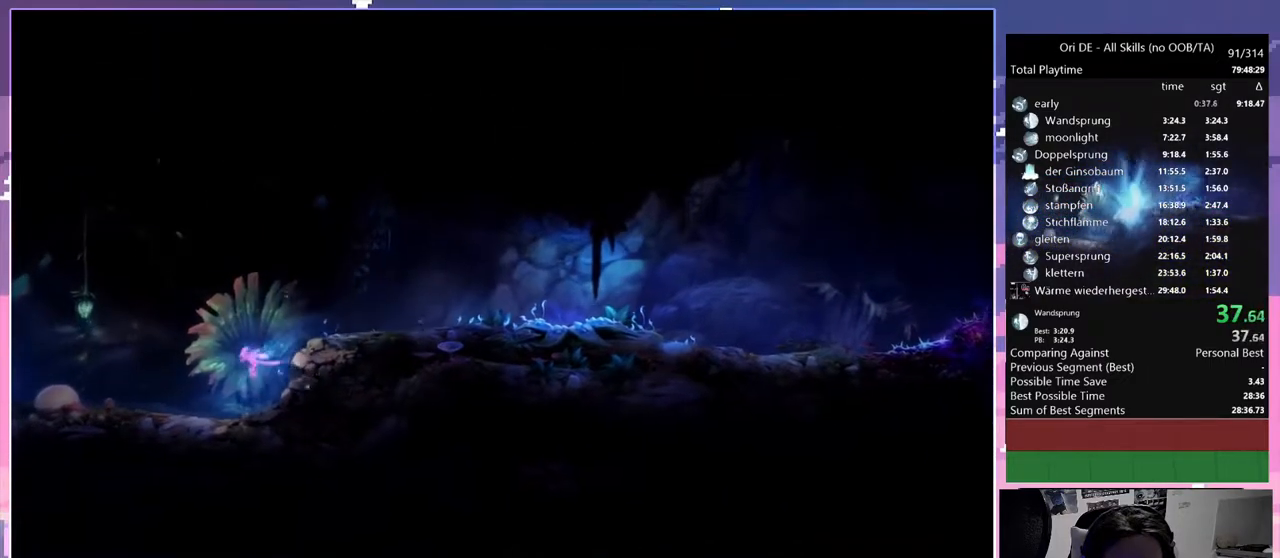
{"keys": ["a", "ctrl", "space"], "mouse": [], "events": [[483, "space", "down"]]}
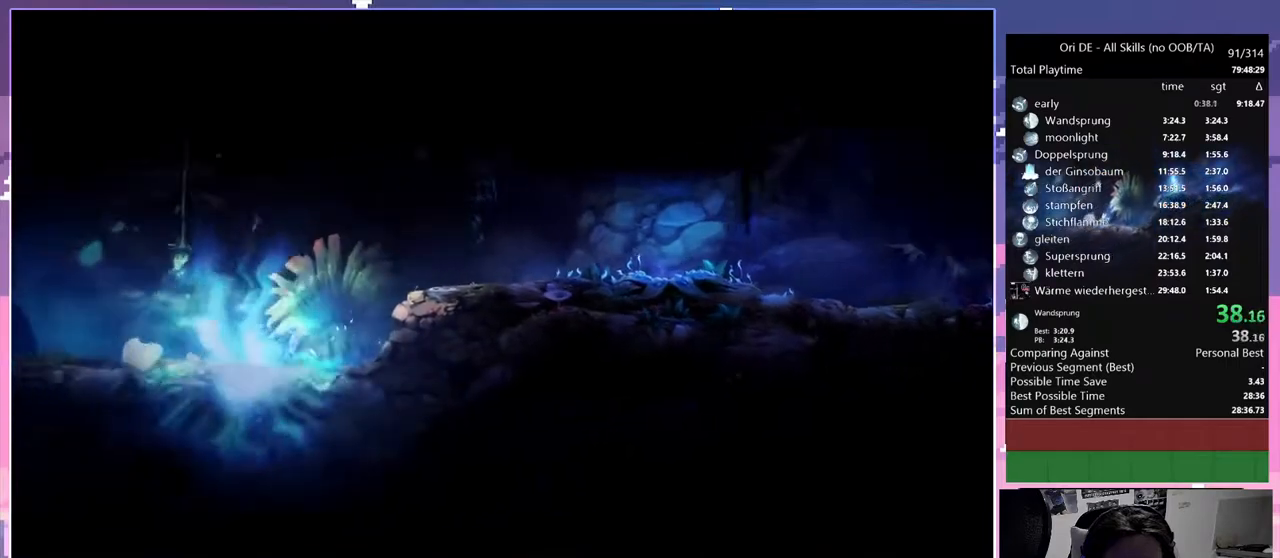
{"keys": ["a"], "mouse": [], "events": [[183, "space", "up"], [267, "ctrl", "up"]]}
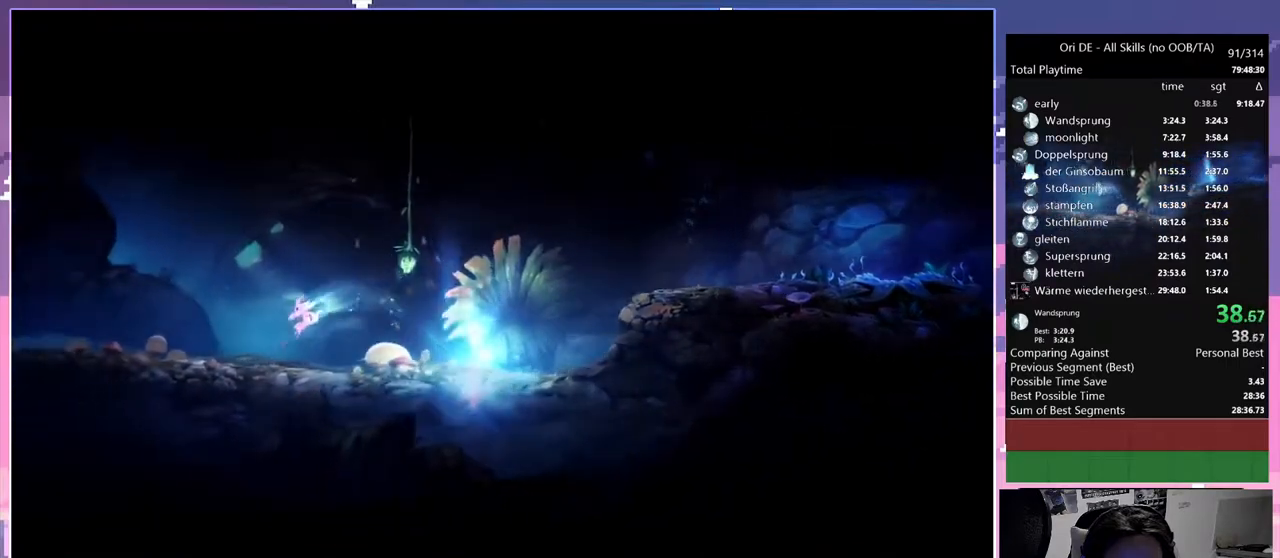
{"keys": ["a", "space"], "mouse": [], "events": [[250, "space", "down"]]}
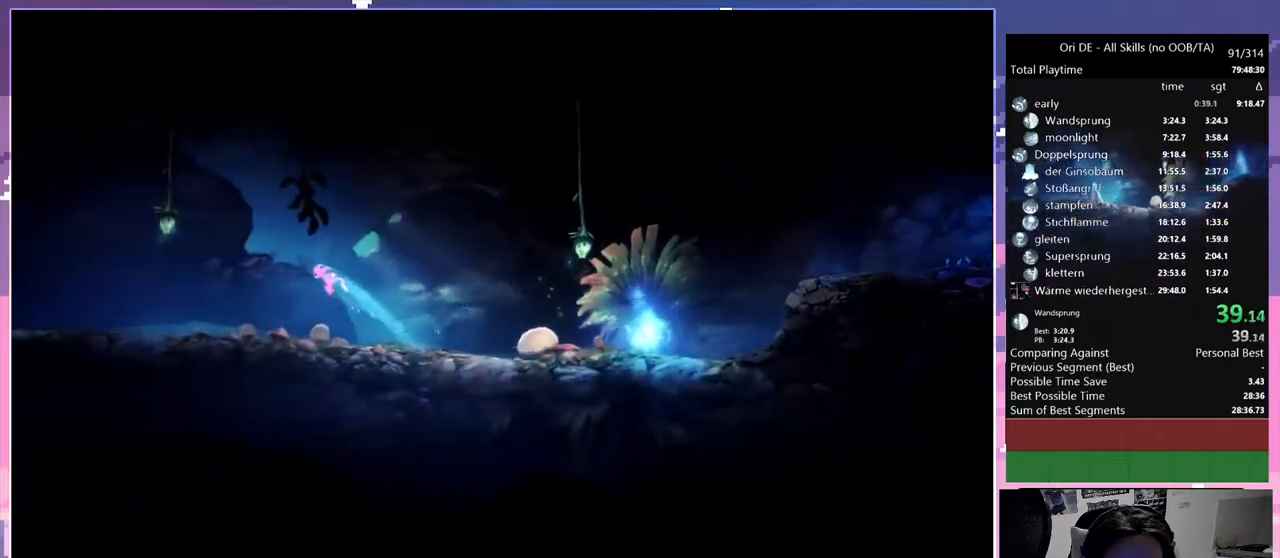
{"keys": ["a"], "mouse": [], "events": [[200, "space", "up"]]}
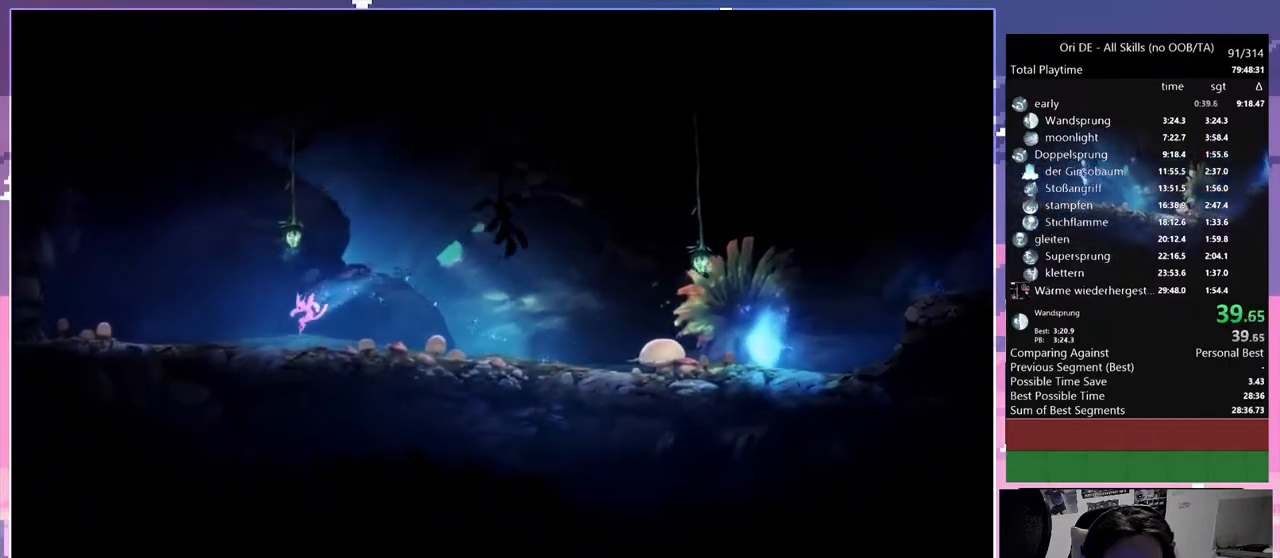
{"keys": ["a"], "mouse": [], "events": [[217, "space", "down"], [317, "space", "up"]]}